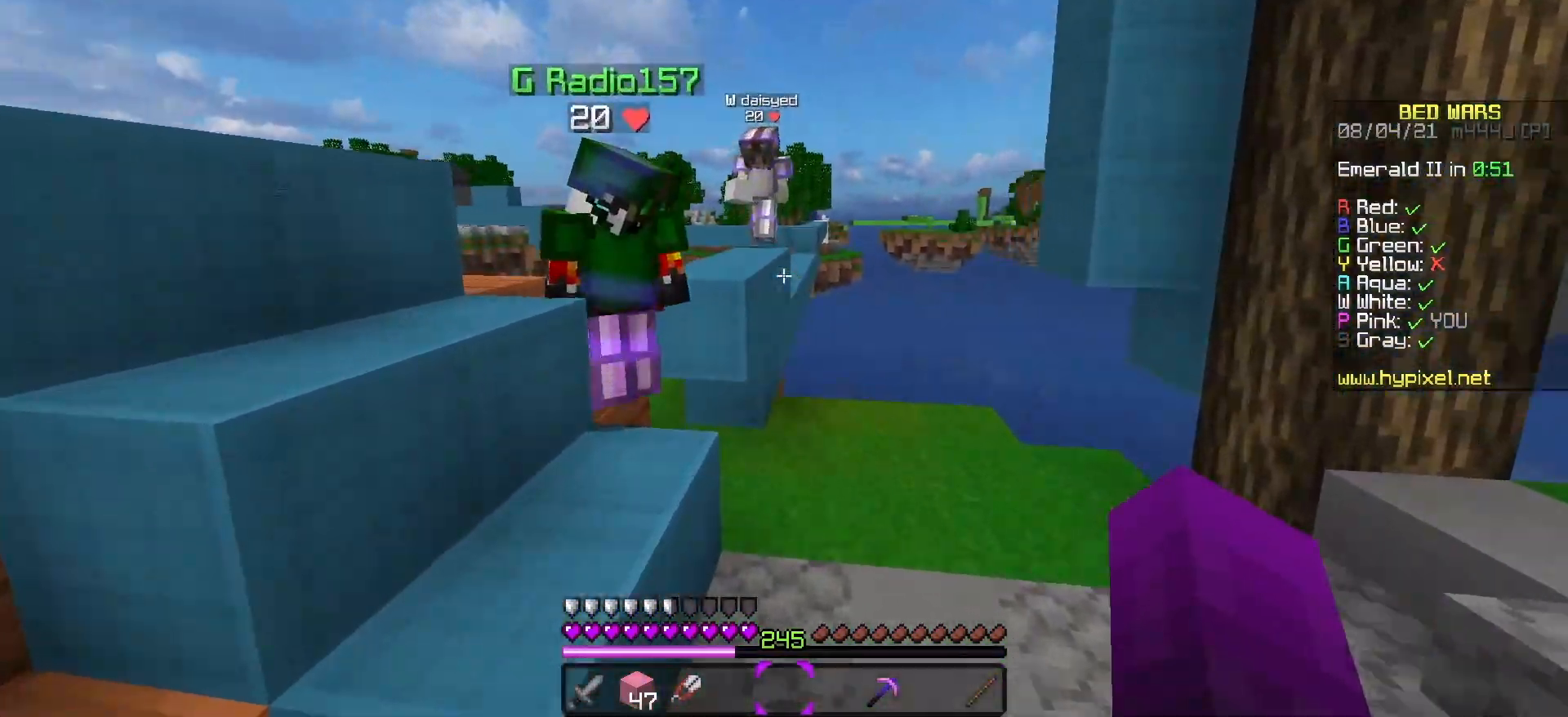
Gameplay with keyboard; each line is a JSON object with the keys held at the frame after it. "events" lists presses ("down") and releases ("up") of "a", "d", "s", "space" and "w" between this image and that frame as [ms after this image, input, new state], when the widget could be followed in between. No other keys are recorded. Mouse input is not recorded.
{"keys": ["d", "w"], "events": [[150, "space", "down"], [367, "space", "up"], [383, "a", "up"], [383, "d", "down"]]}
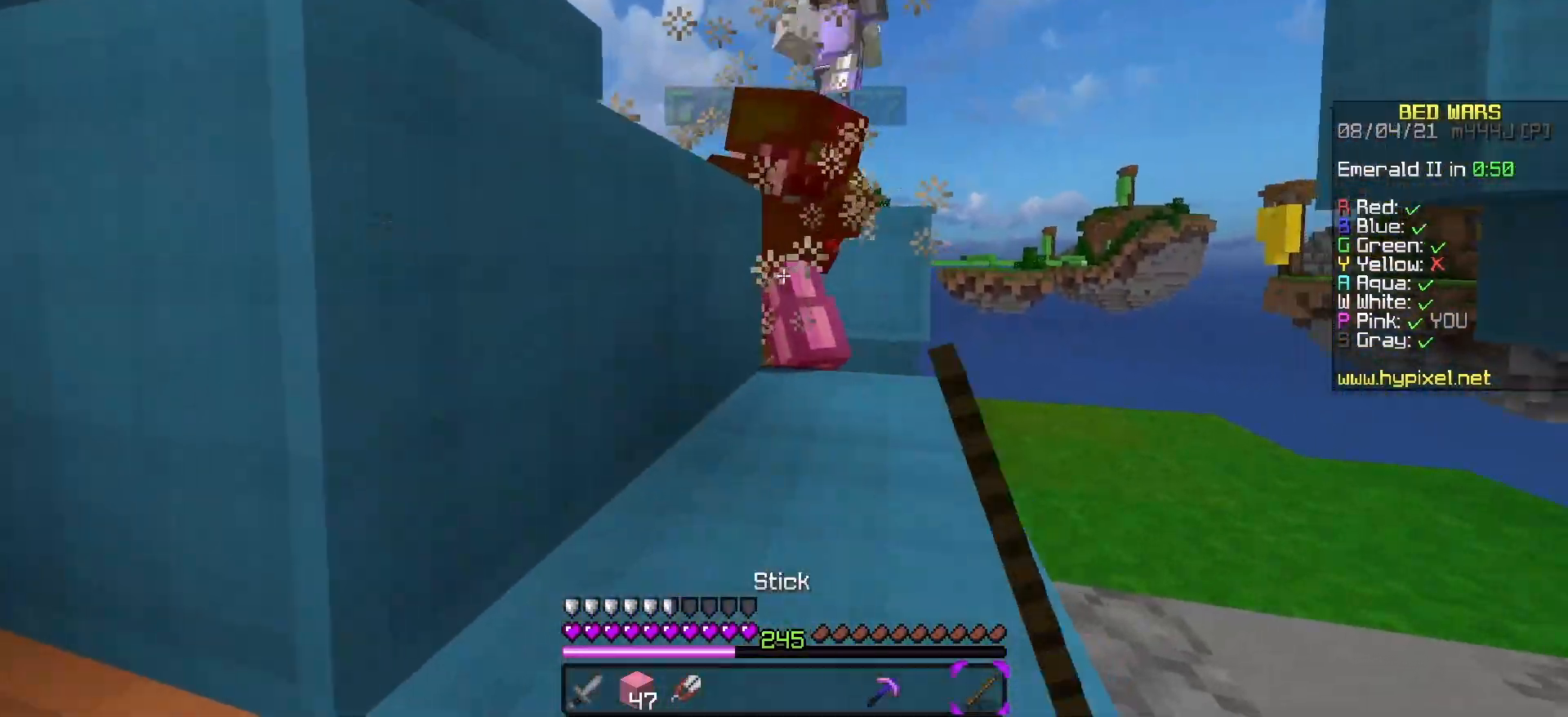
{"keys": ["a", "w"], "events": [[117, "space", "down"], [200, "d", "up"], [350, "a", "down"], [367, "space", "up"]]}
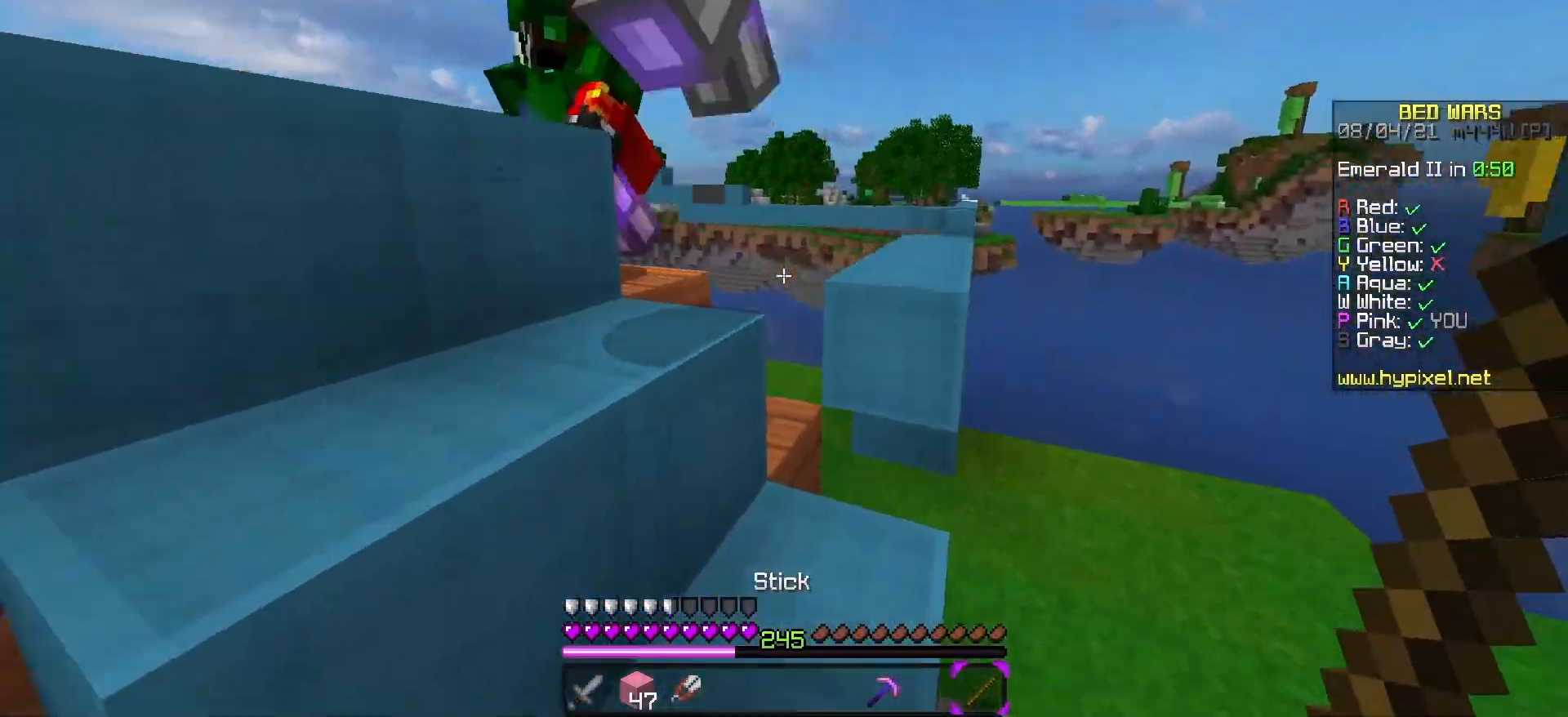
{"keys": ["w"], "events": [[100, "space", "down"], [133, "w", "up"], [250, "space", "up"], [350, "w", "down"], [483, "a", "up"]]}
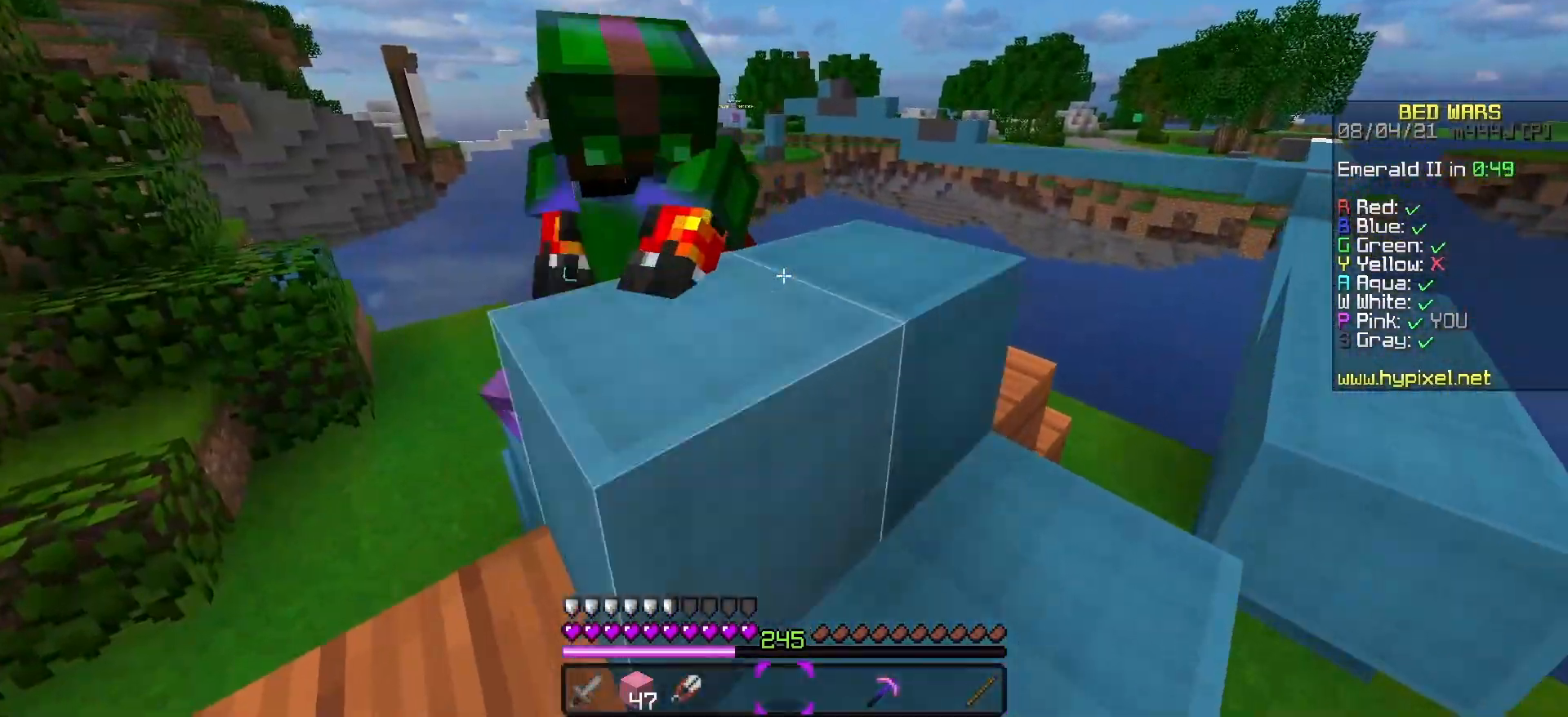
{"keys": [], "events": [[67, "space", "down"], [300, "space", "up"], [300, "w", "up"]]}
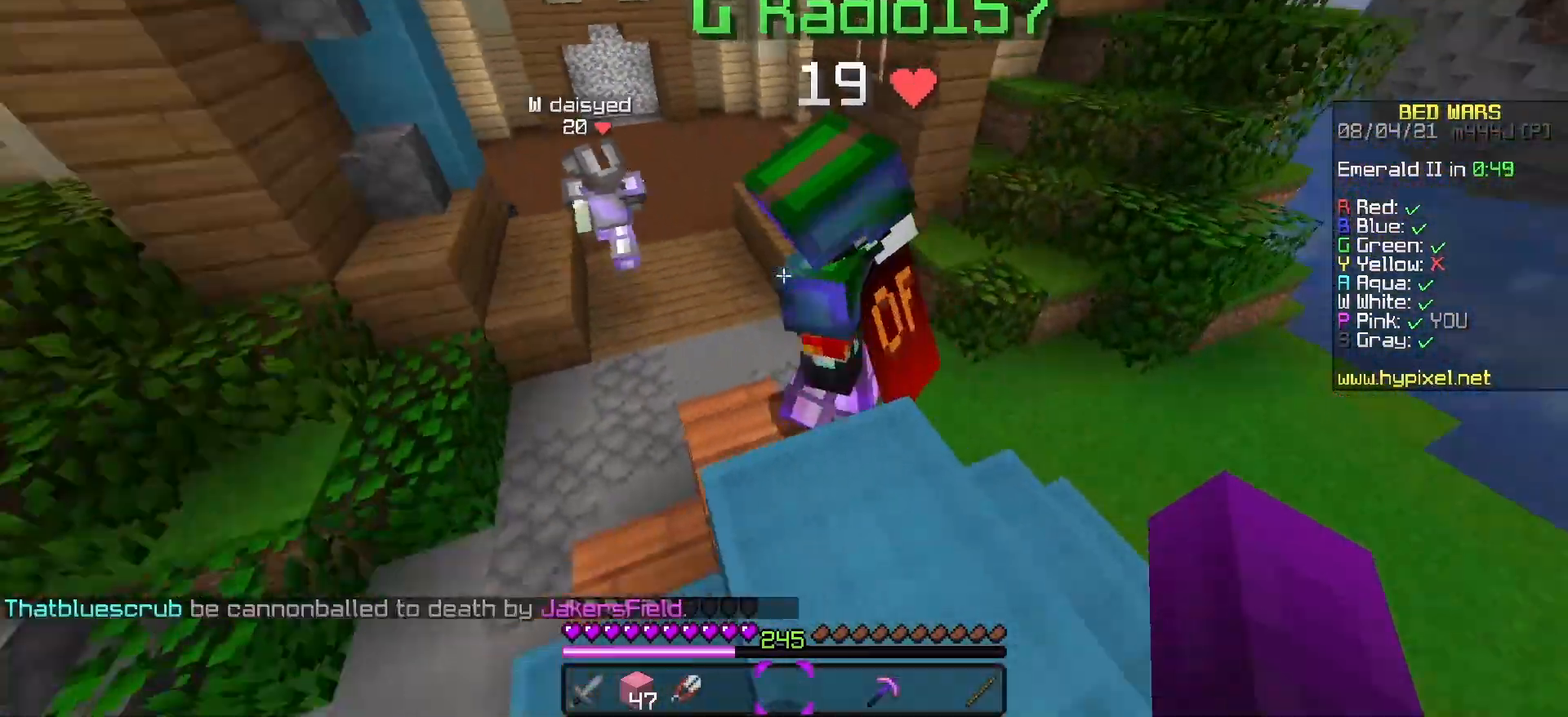
{"keys": ["a", "w"], "events": [[317, "w", "down"], [483, "a", "down"]]}
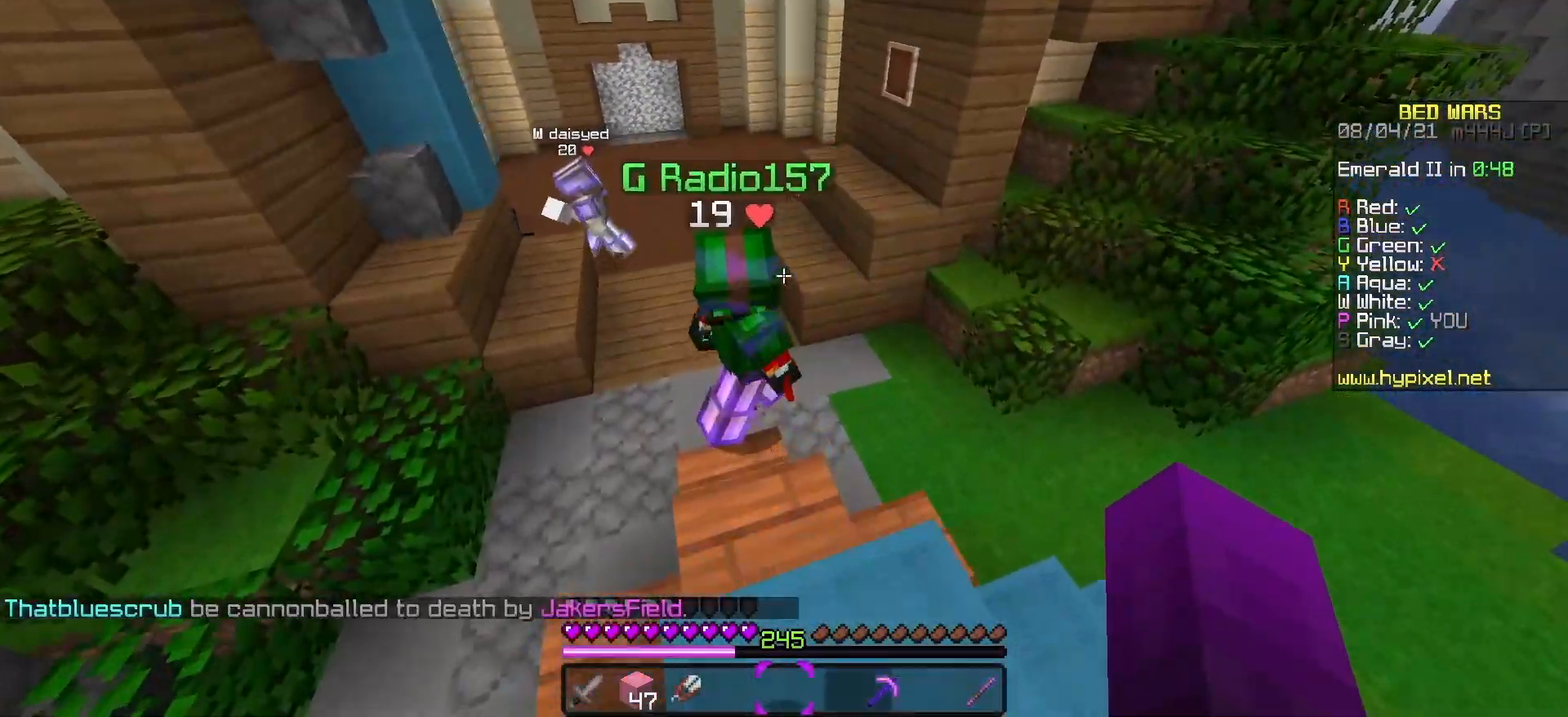
{"keys": ["space", "w"], "events": [[183, "a", "up"], [433, "space", "down"]]}
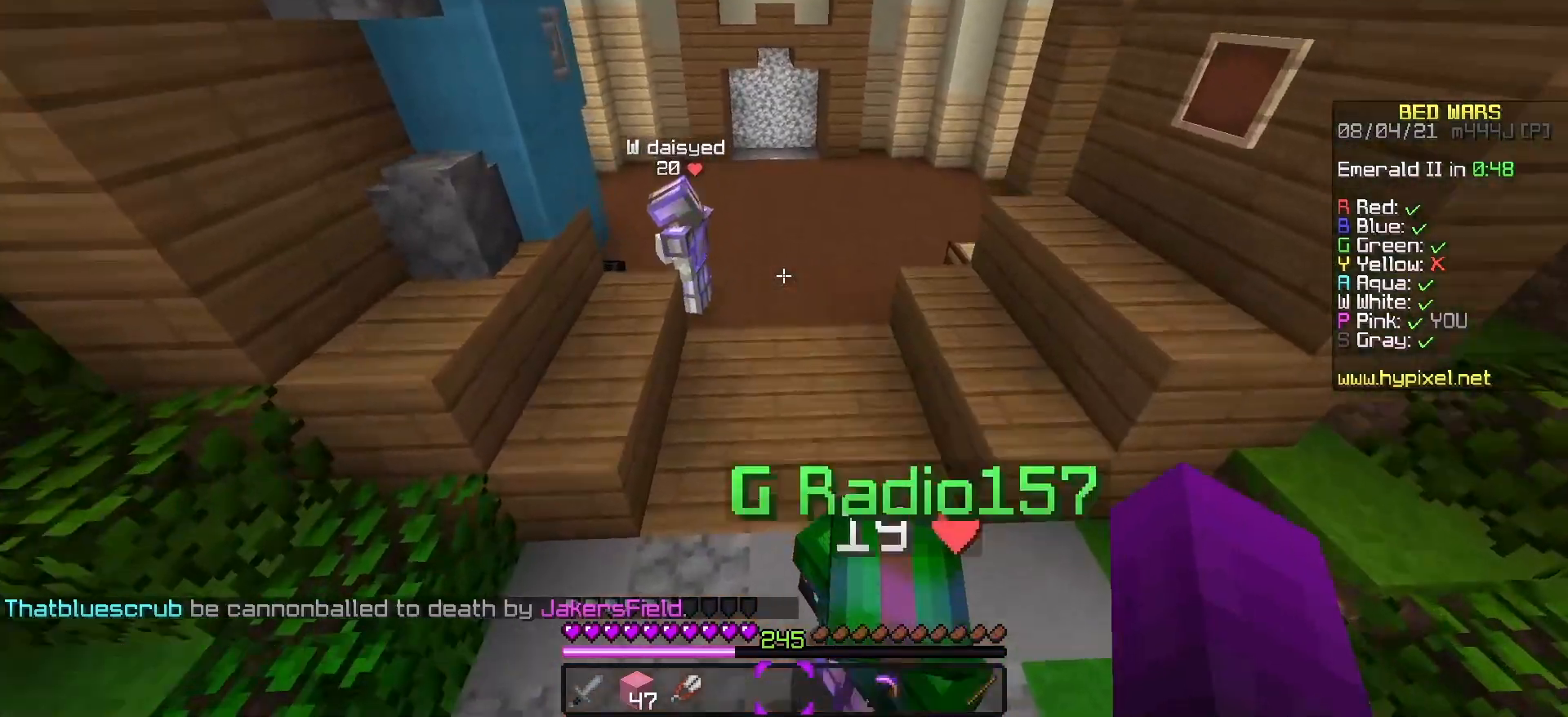
{"keys": ["space", "w"], "events": []}
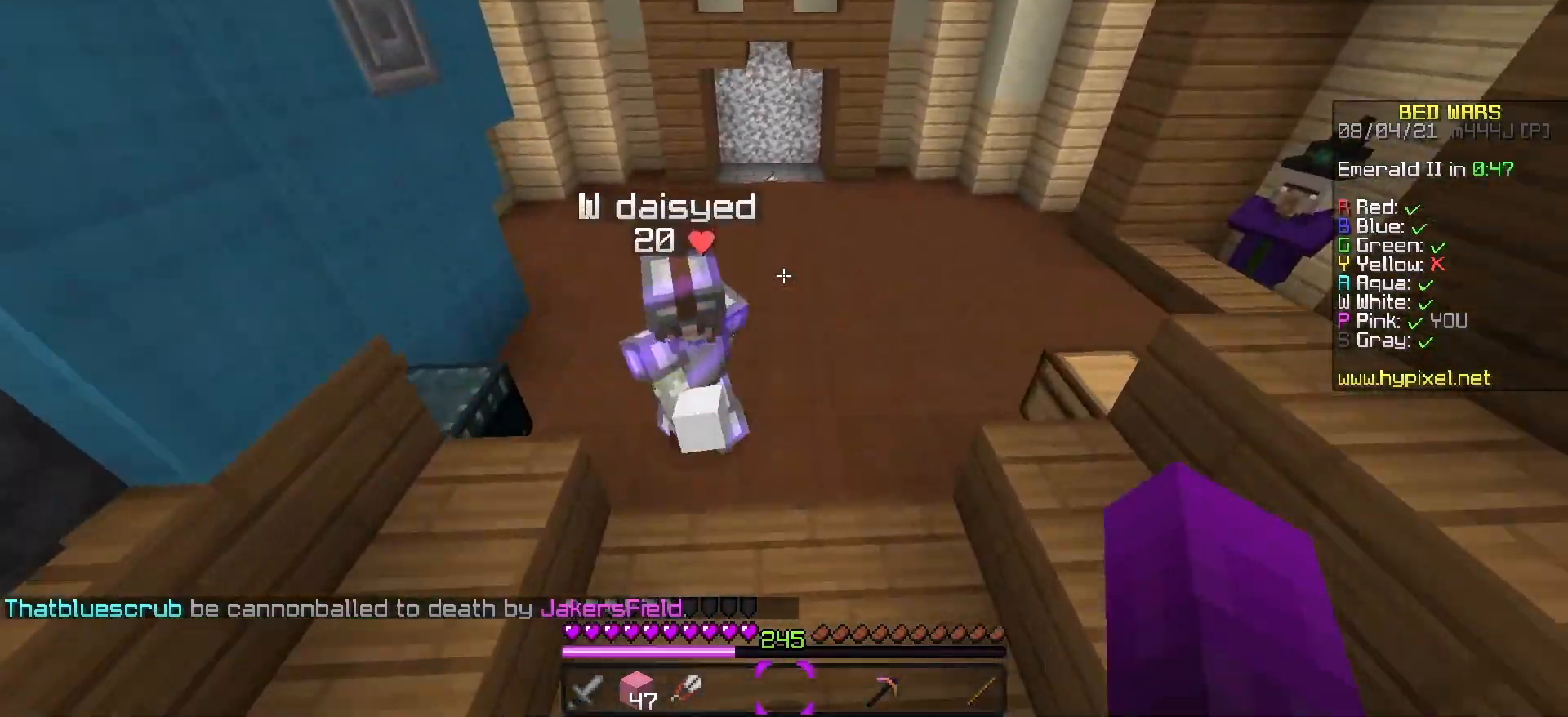
{"keys": ["space", "w"], "events": []}
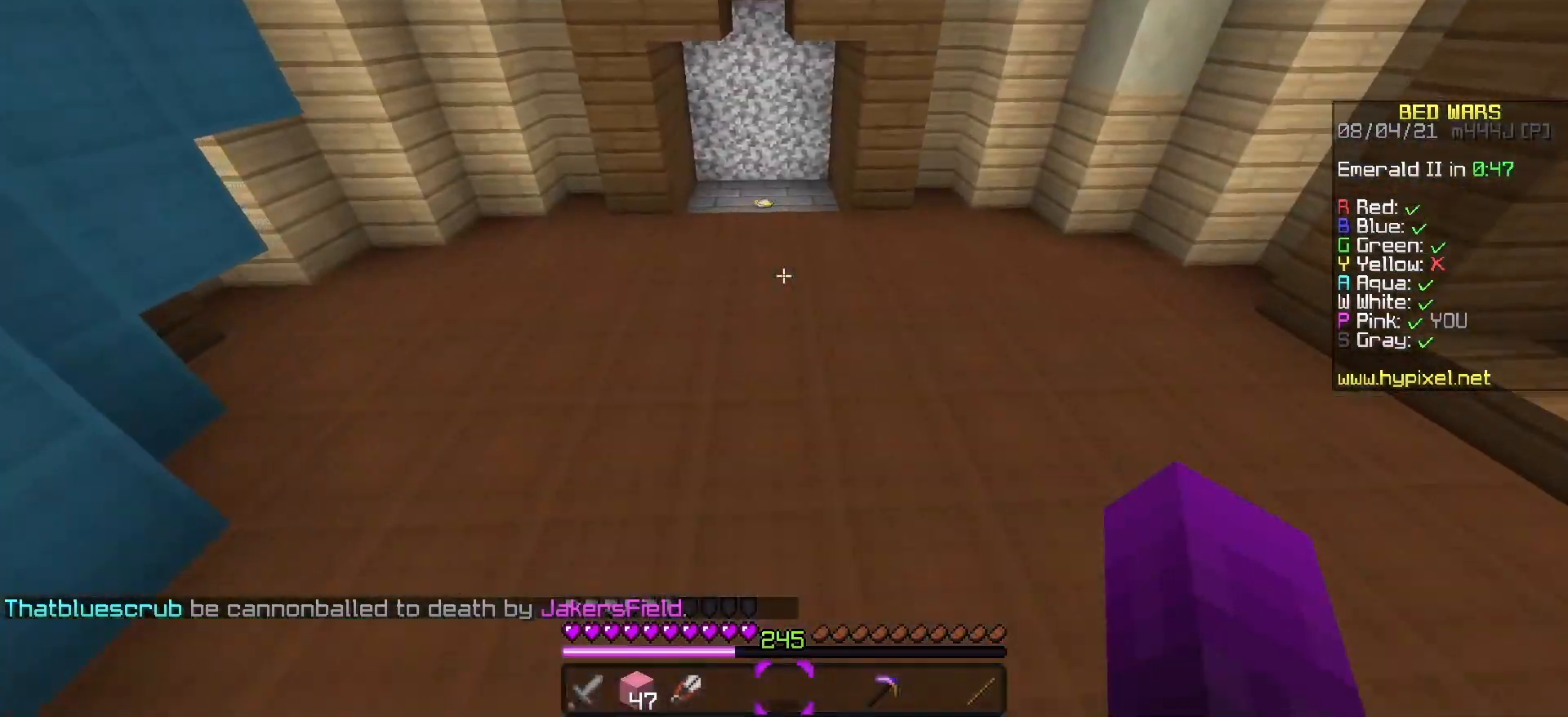
{"keys": ["space", "w"], "events": []}
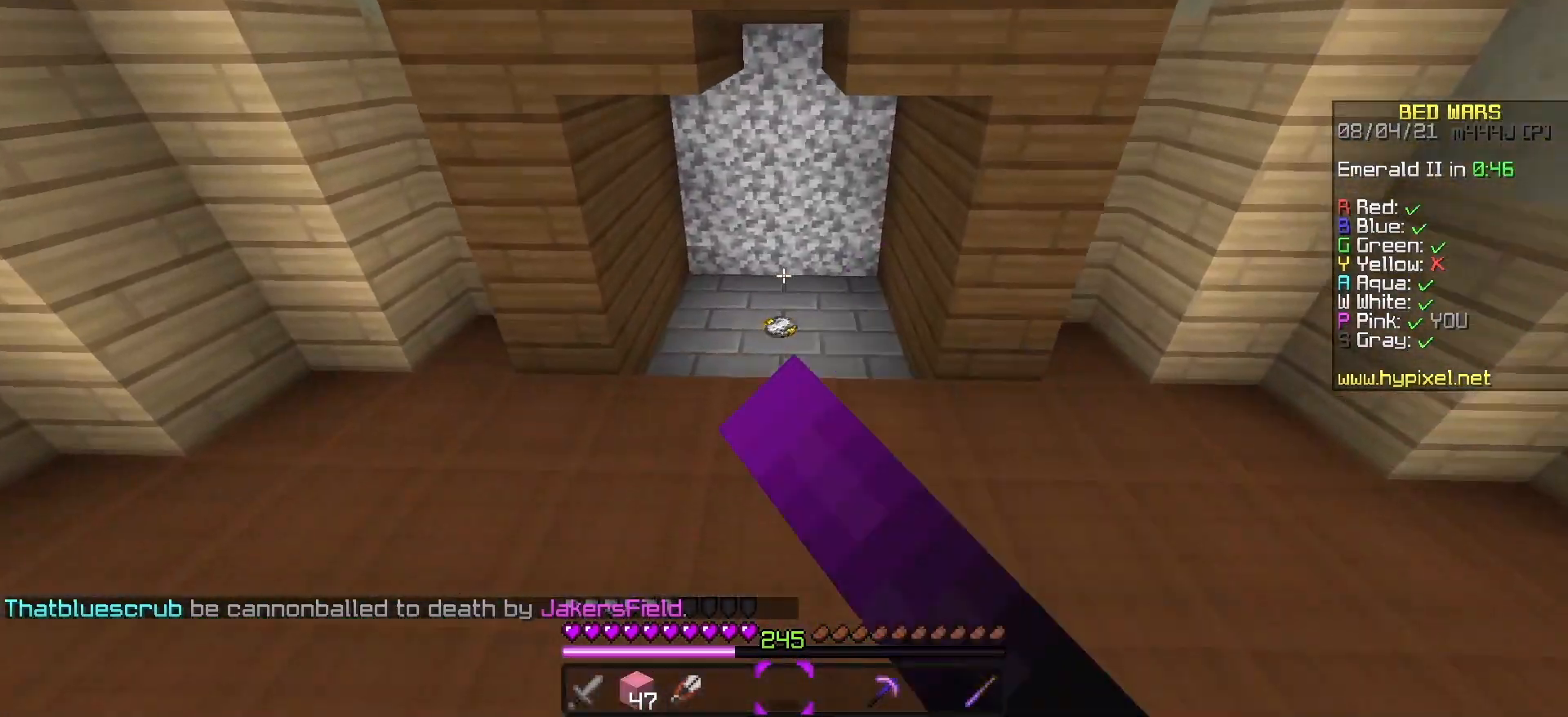
{"keys": ["d", "w"], "events": [[50, "space", "up"], [450, "d", "down"]]}
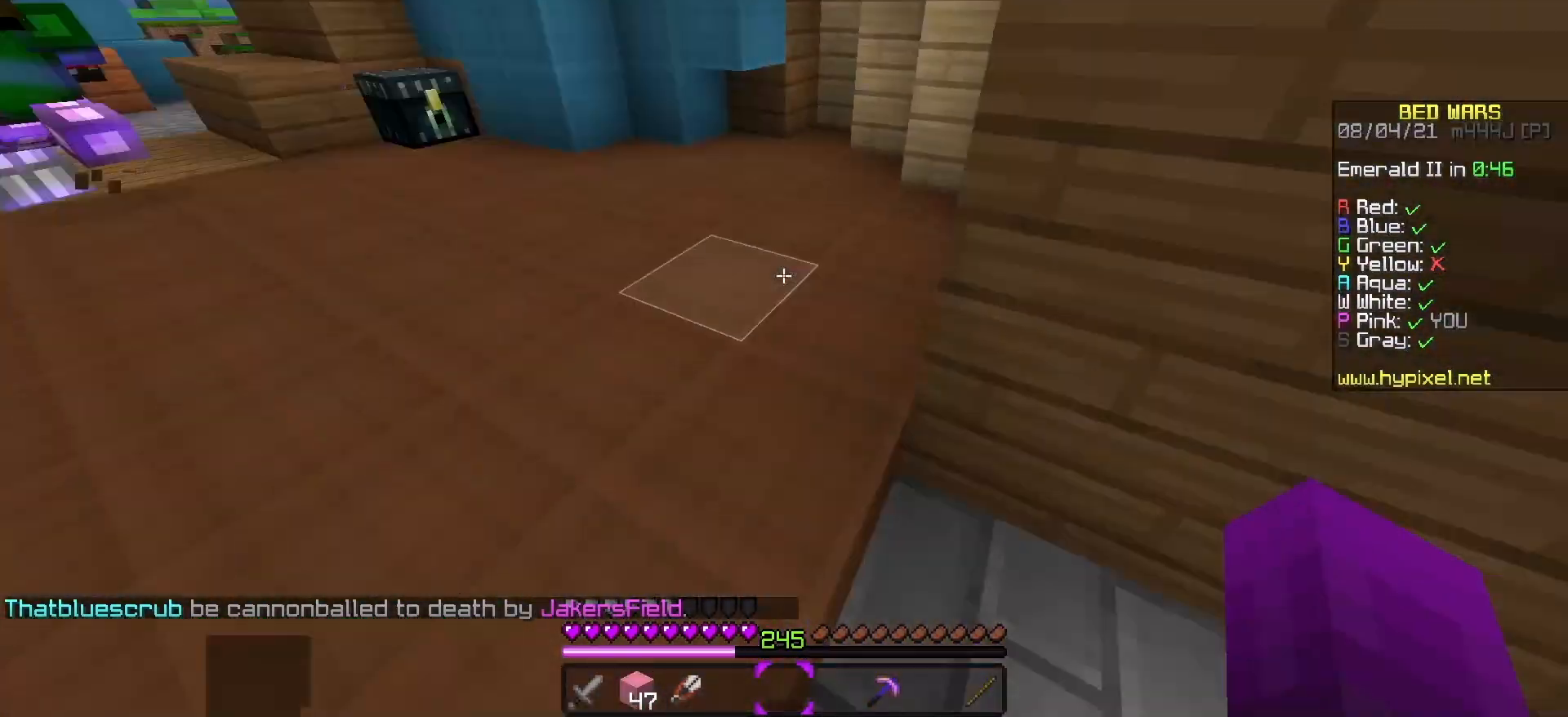
{"keys": ["d", "w"], "events": [[183, "a", "down"], [233, "d", "up"], [367, "a", "up"], [400, "d", "down"]]}
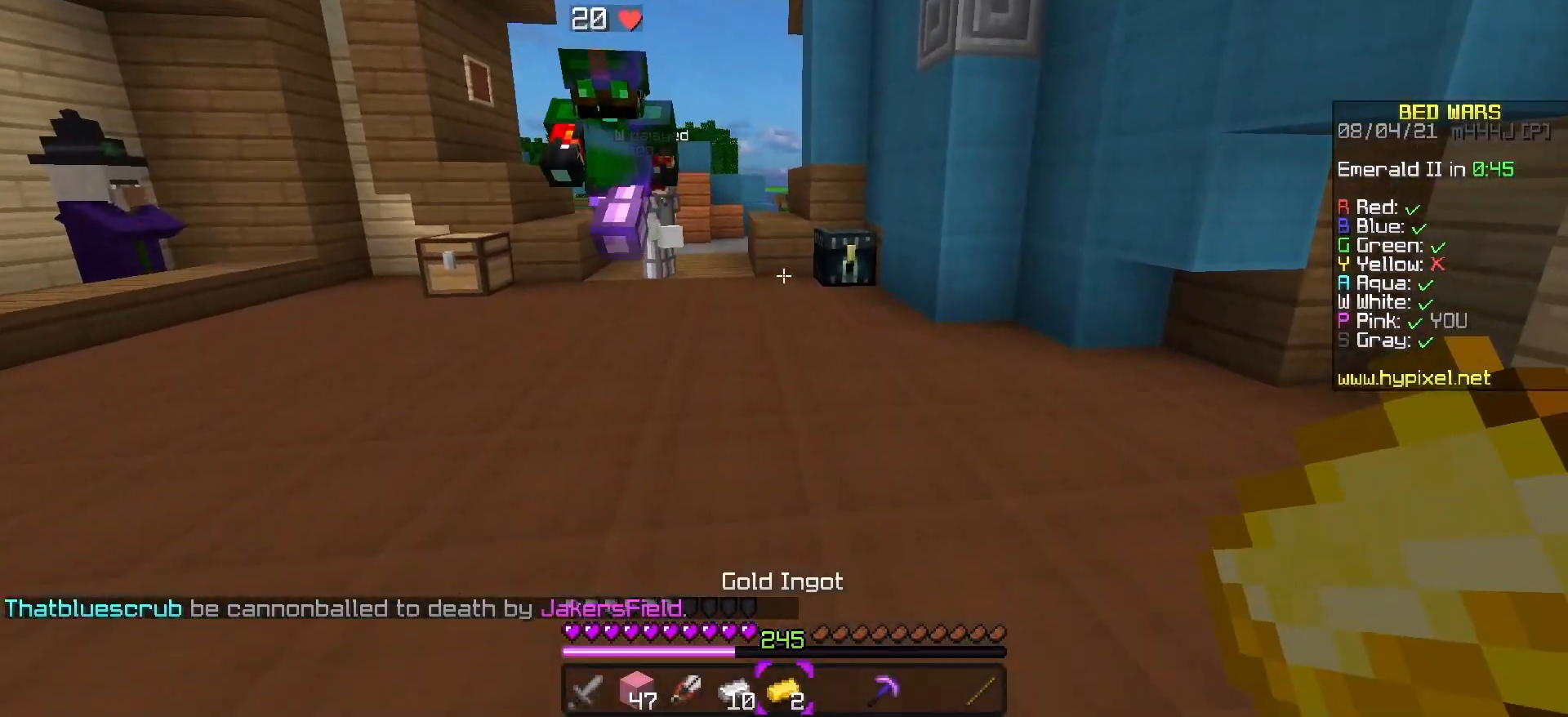
{"keys": ["w"], "events": [[500, "d", "up"]]}
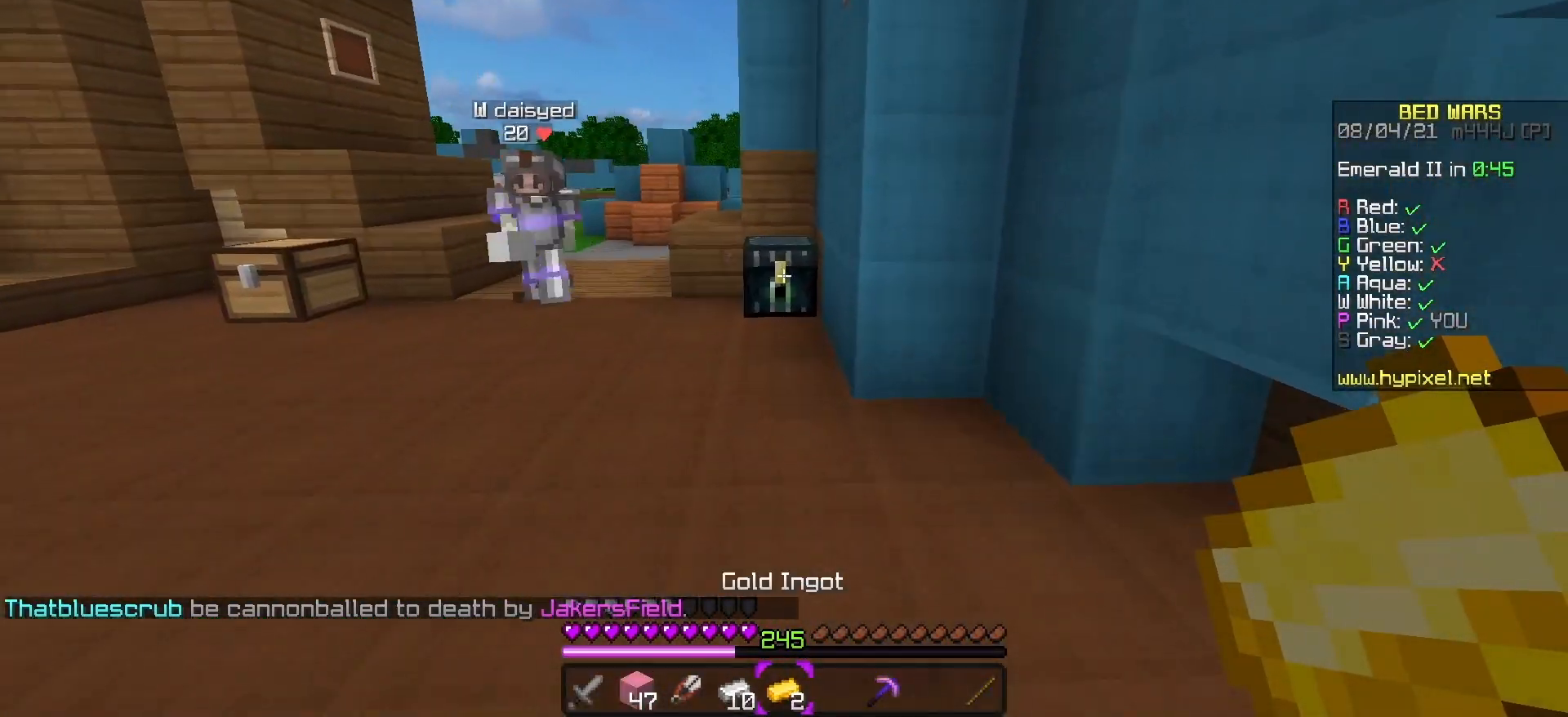
{"keys": [], "events": [[267, "w", "up"]]}
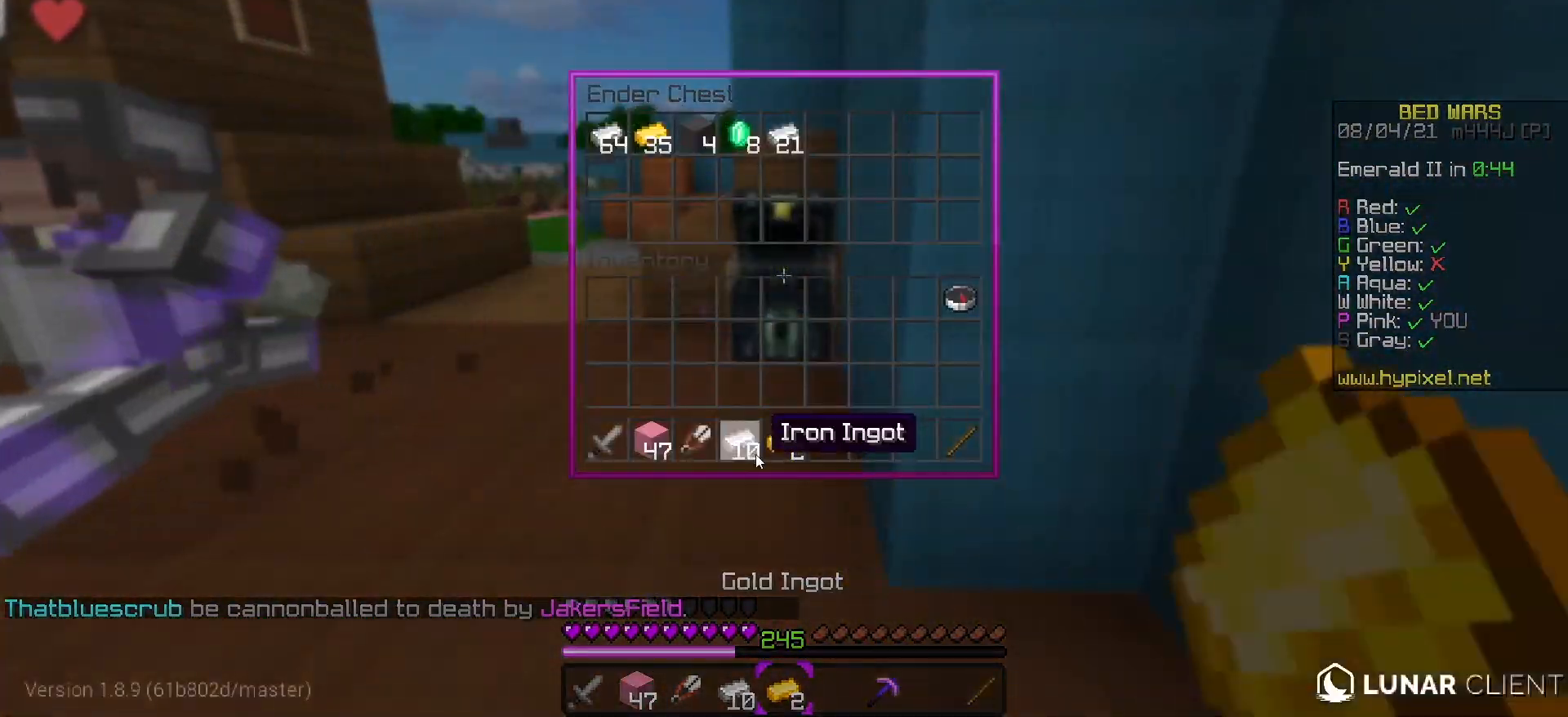
{"keys": [], "events": []}
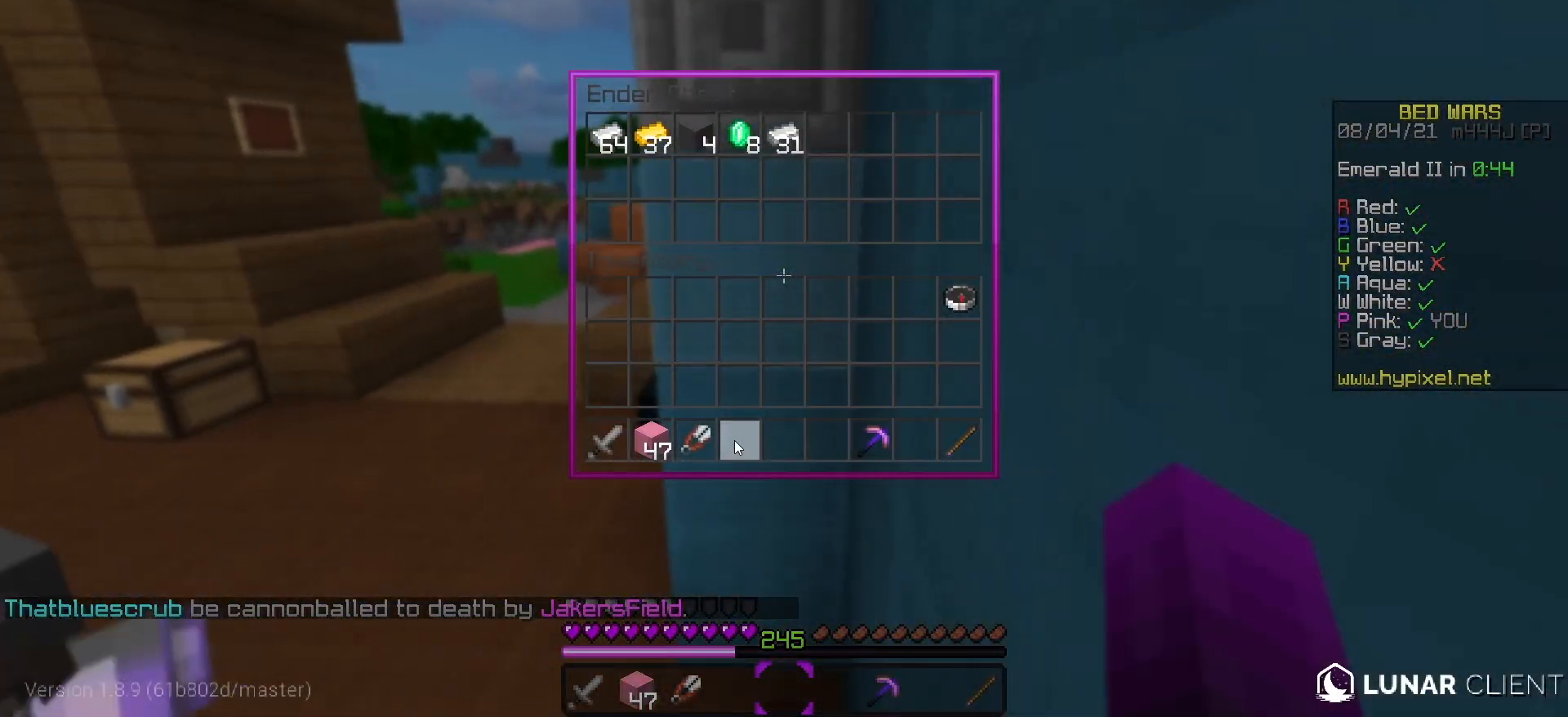
{"keys": ["s"], "events": [[500, "s", "down"]]}
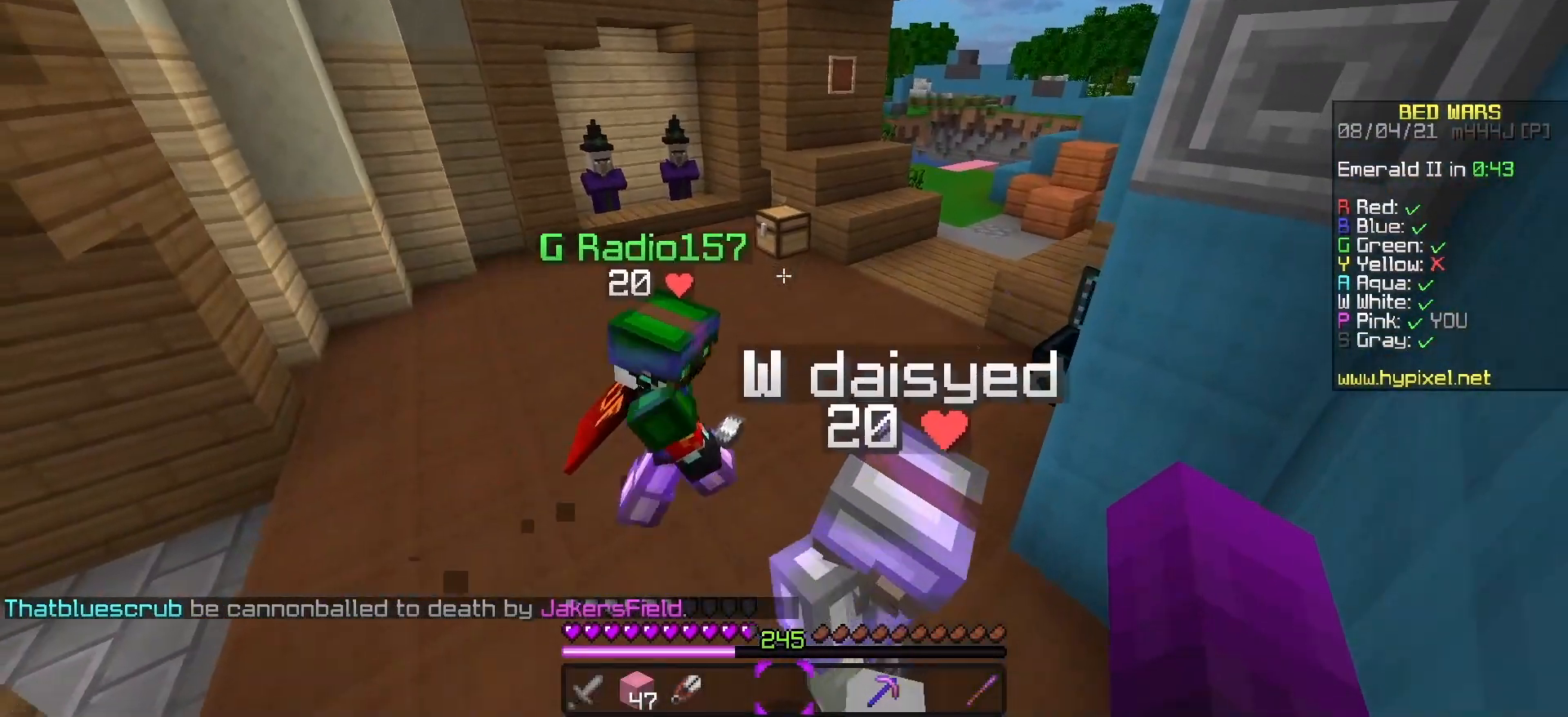
{"keys": ["s"], "events": []}
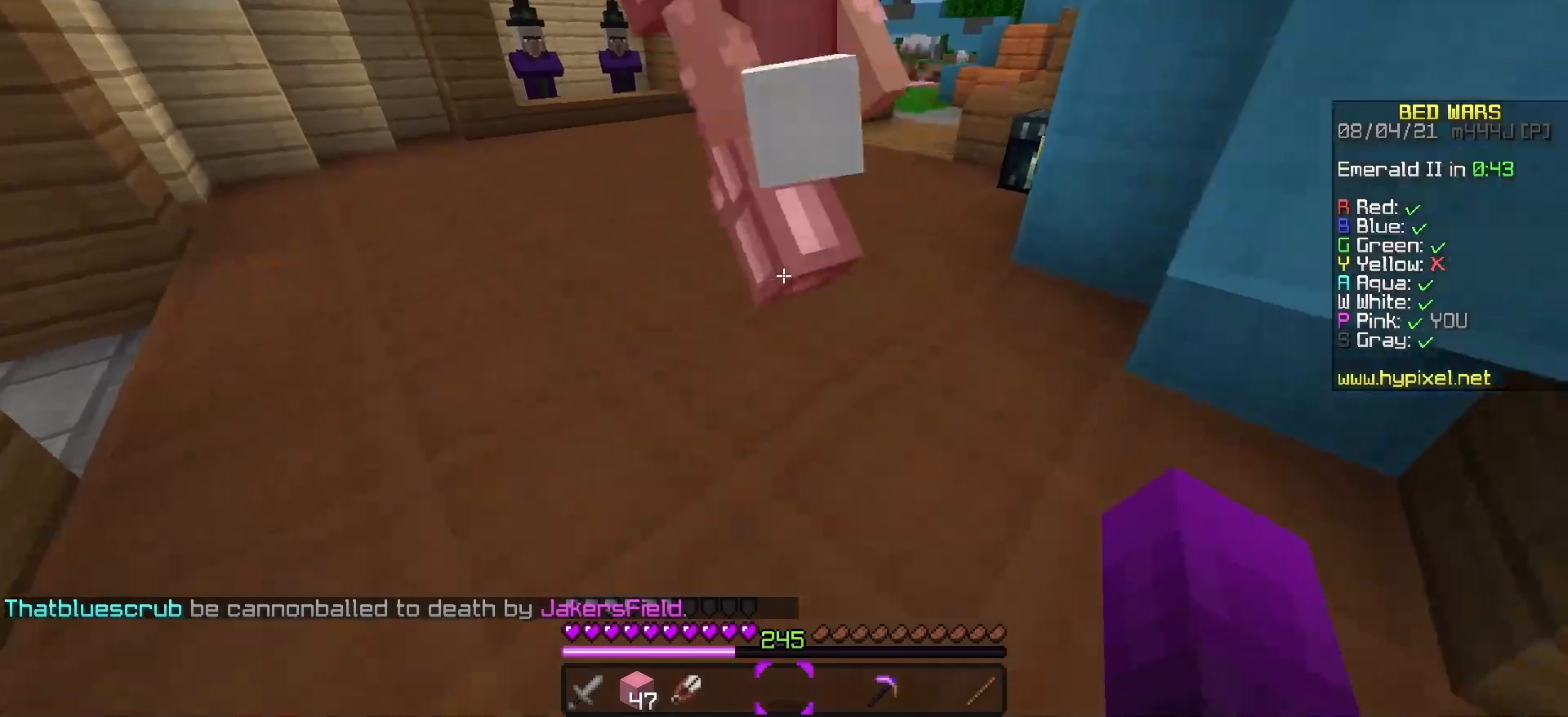
{"keys": [], "events": [[83, "s", "up"], [100, "w", "down"], [267, "w", "up"], [350, "w", "down"], [467, "w", "up"]]}
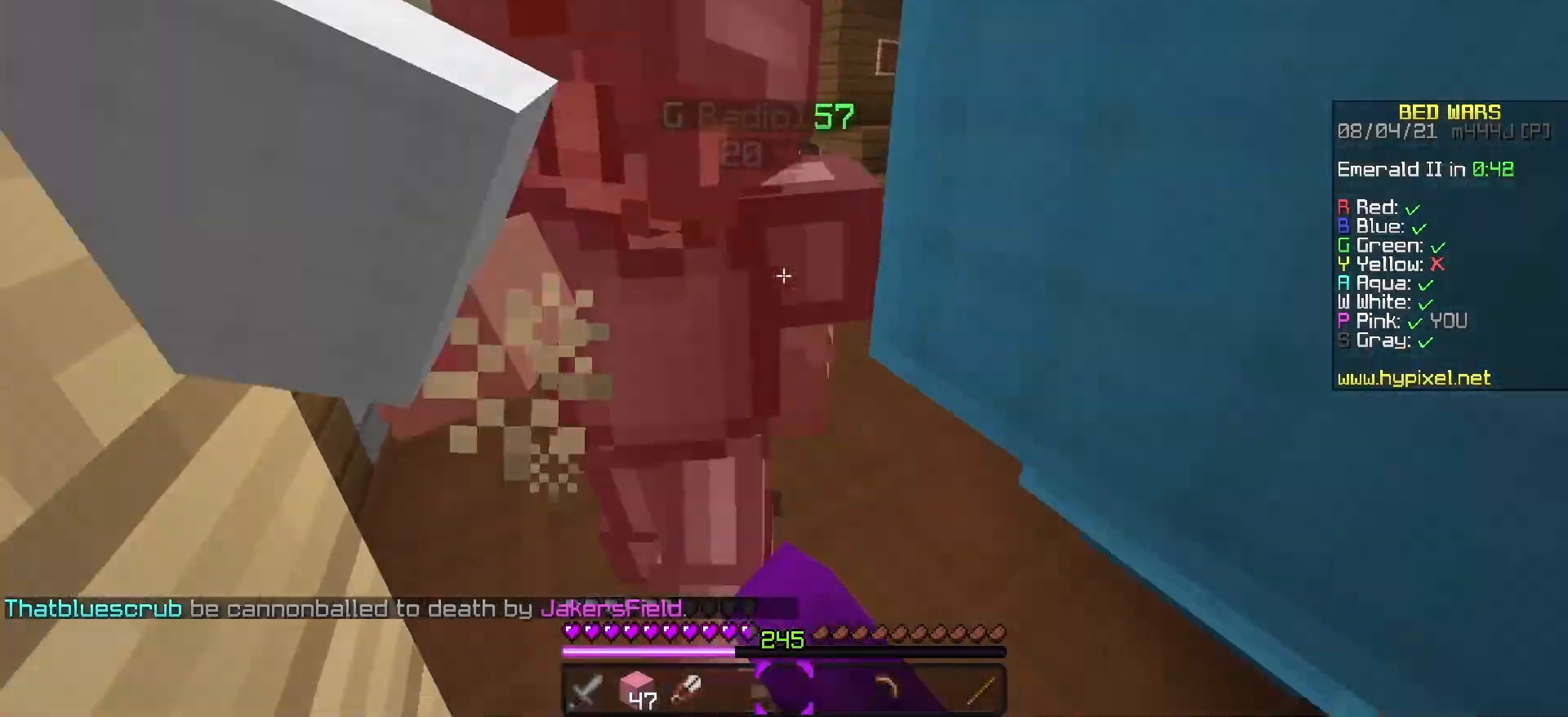
{"keys": ["w"], "events": [[117, "w", "down"], [250, "w", "up"], [300, "w", "down"], [433, "w", "up"], [483, "w", "down"]]}
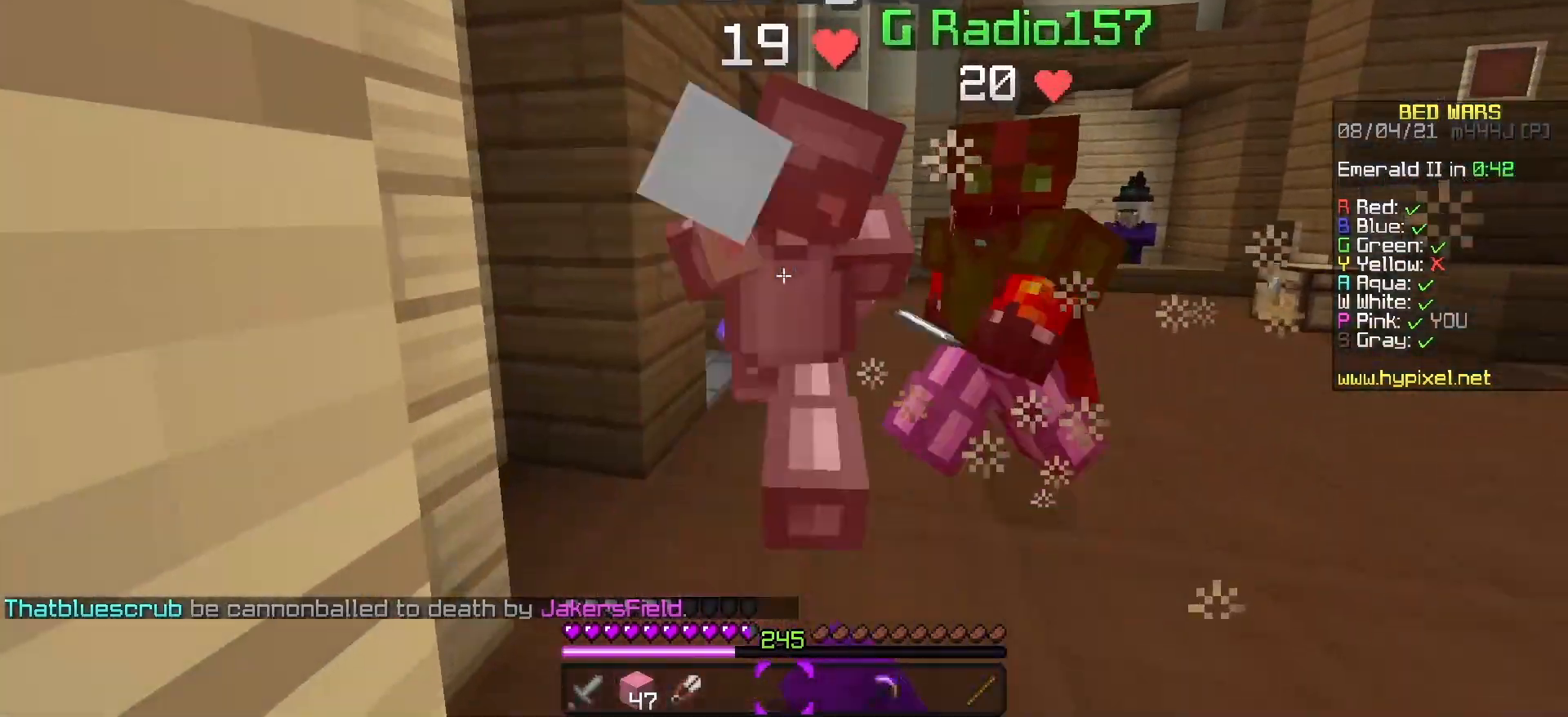
{"keys": [], "events": [[100, "w", "up"], [167, "w", "down"], [267, "w", "up"], [333, "w", "down"], [450, "w", "up"]]}
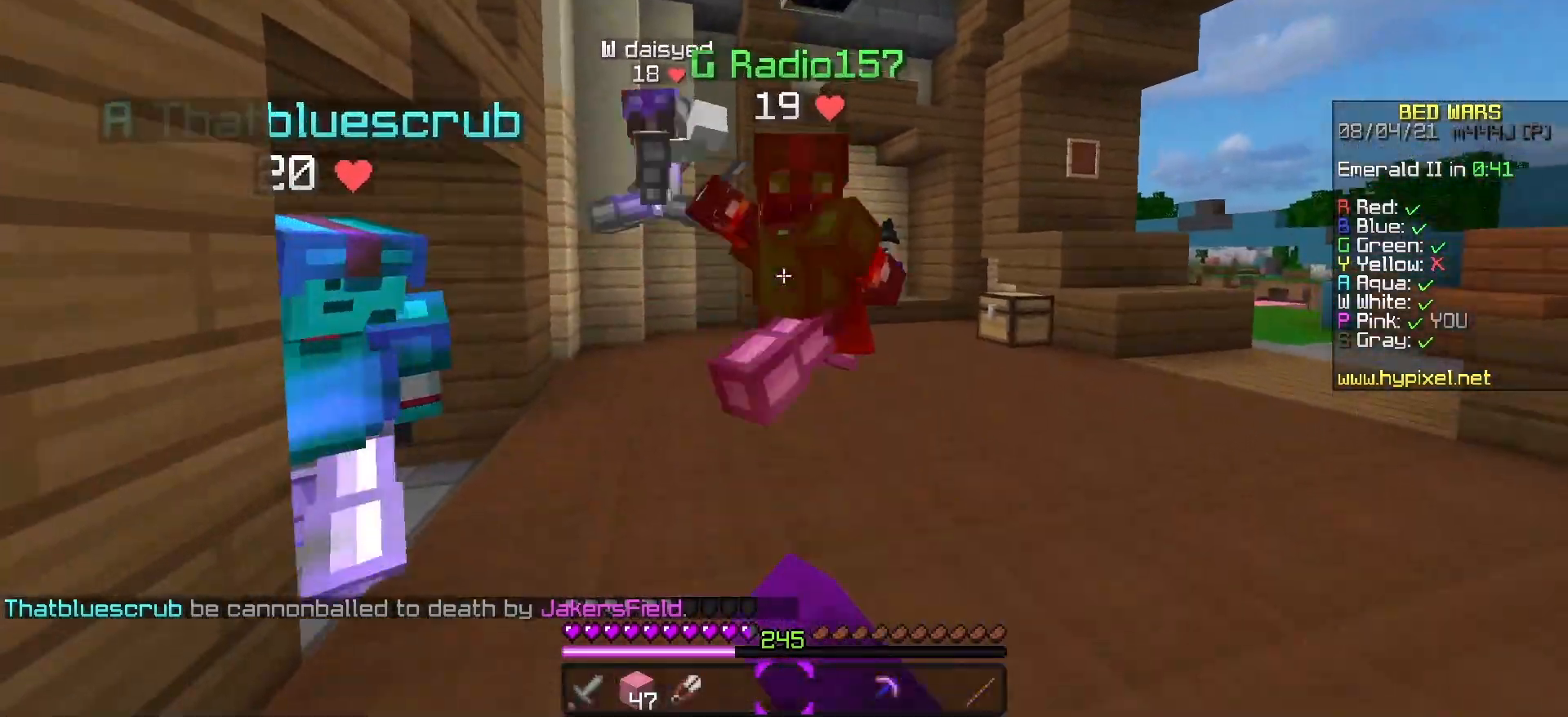
{"keys": ["d"], "events": [[17, "w", "down"], [217, "w", "up"], [450, "d", "down"]]}
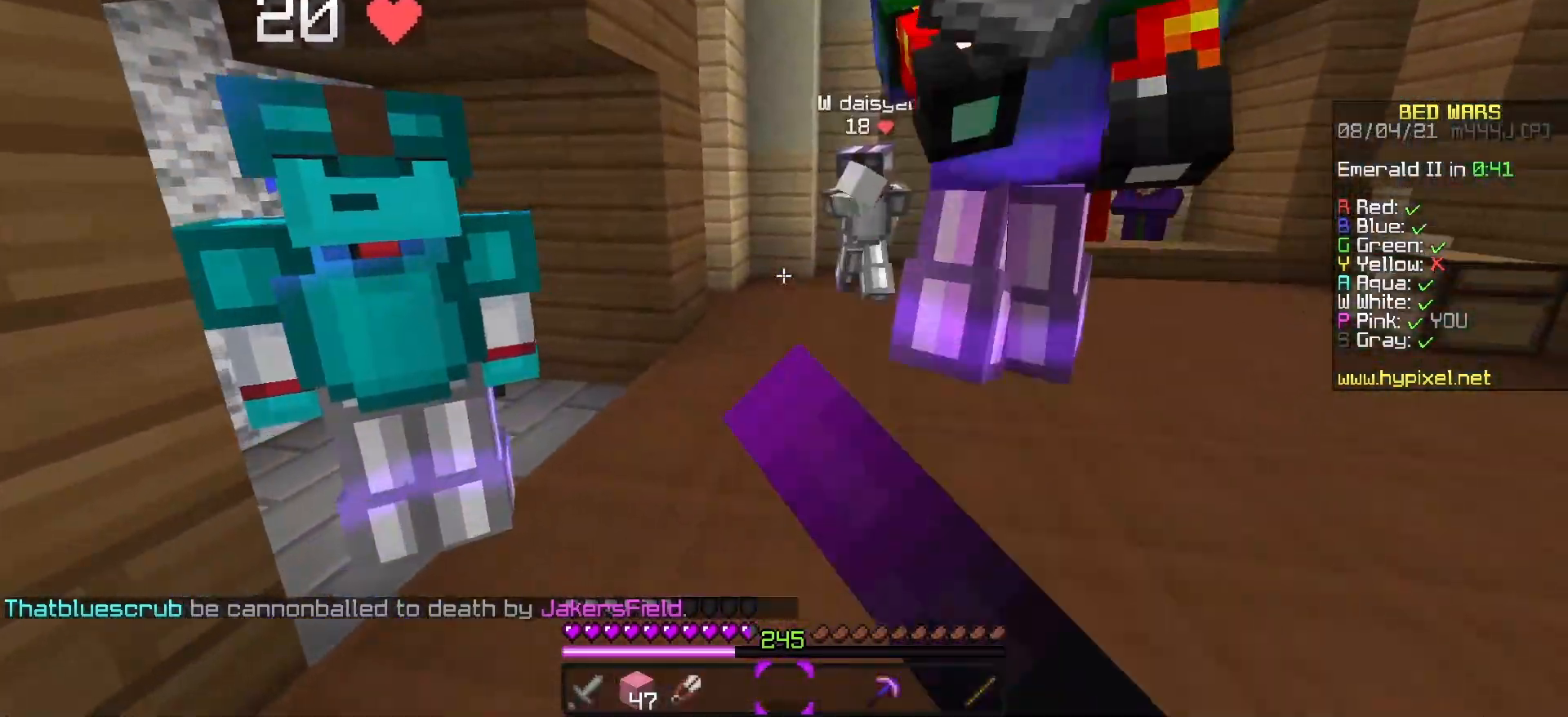
{"keys": ["d"], "events": []}
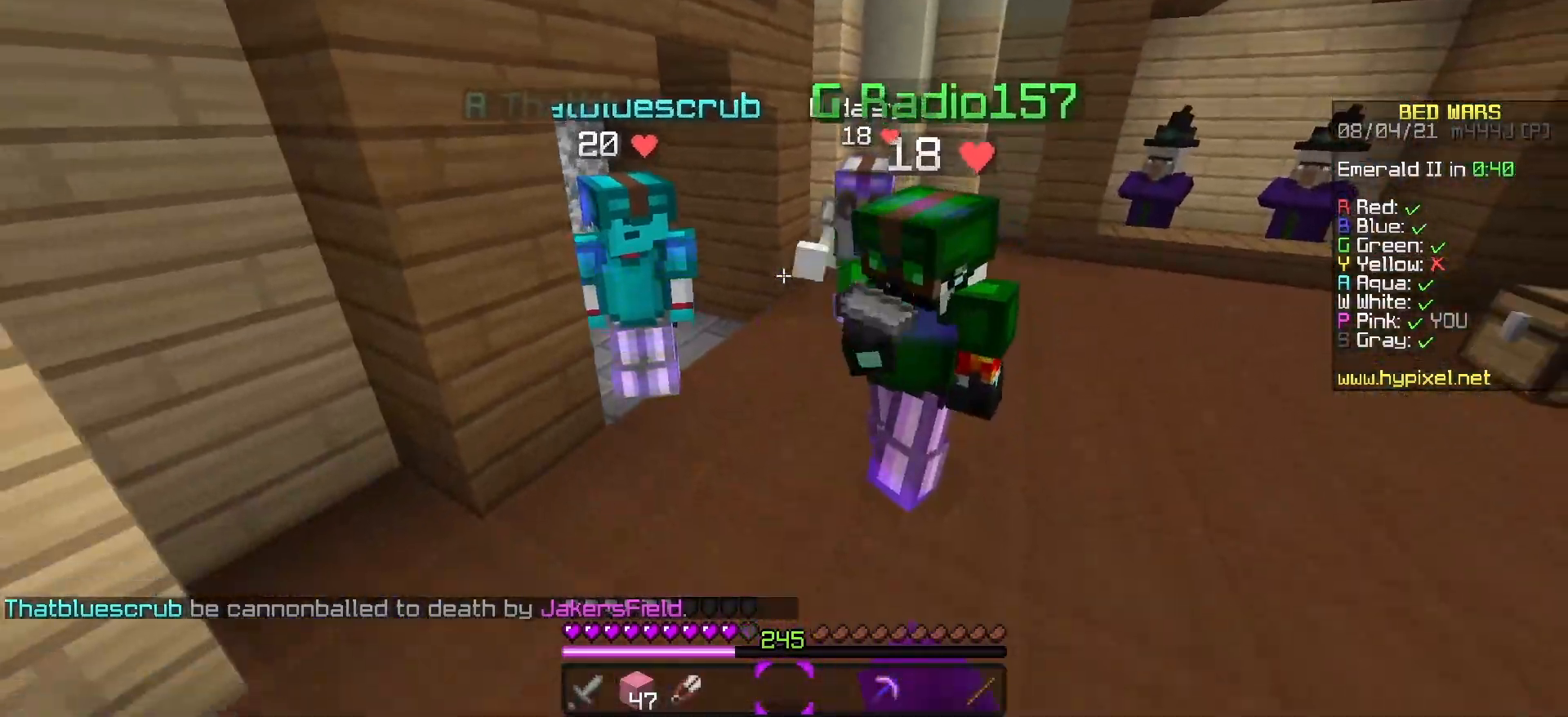
{"keys": ["a", "w"], "events": [[200, "w", "down"], [367, "d", "up"], [433, "a", "down"]]}
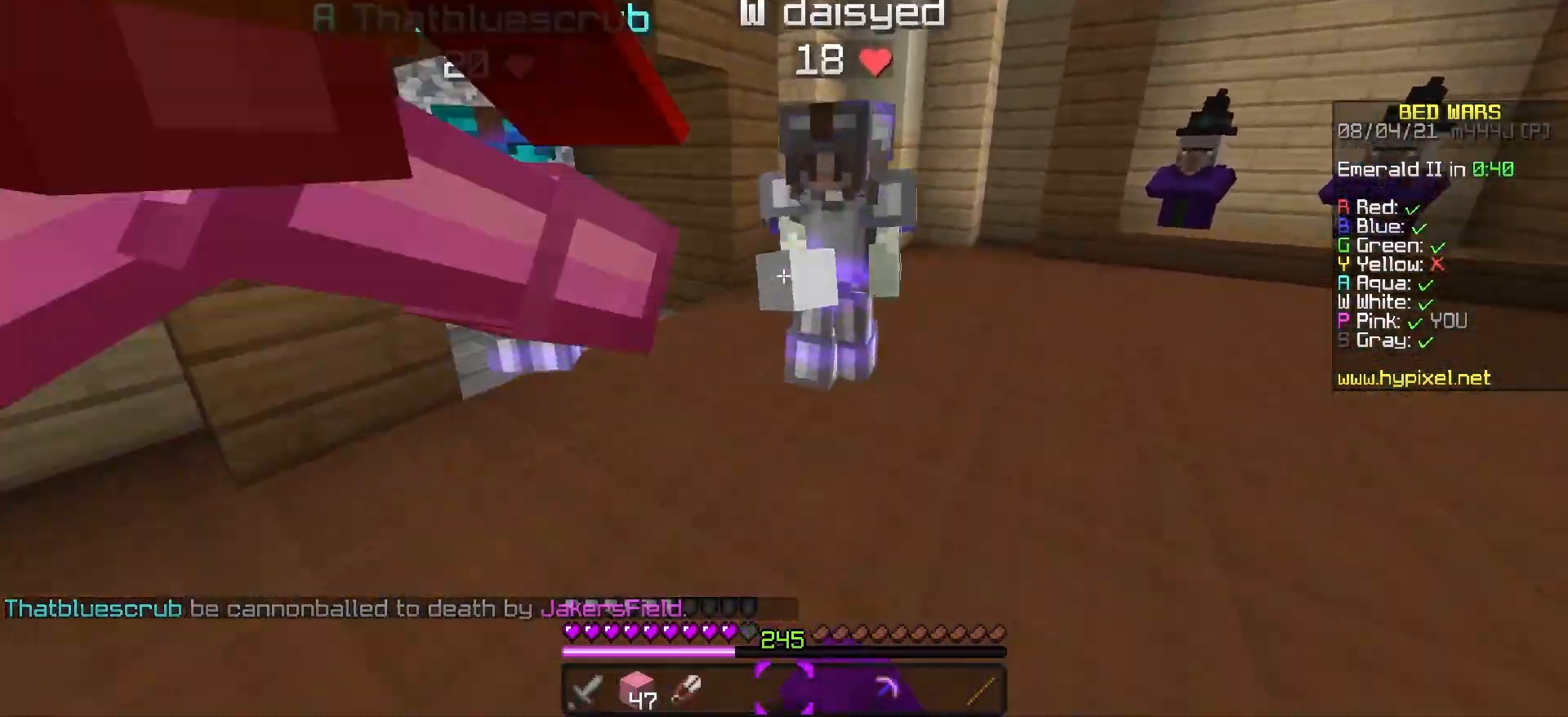
{"keys": ["w"], "events": [[350, "a", "up"]]}
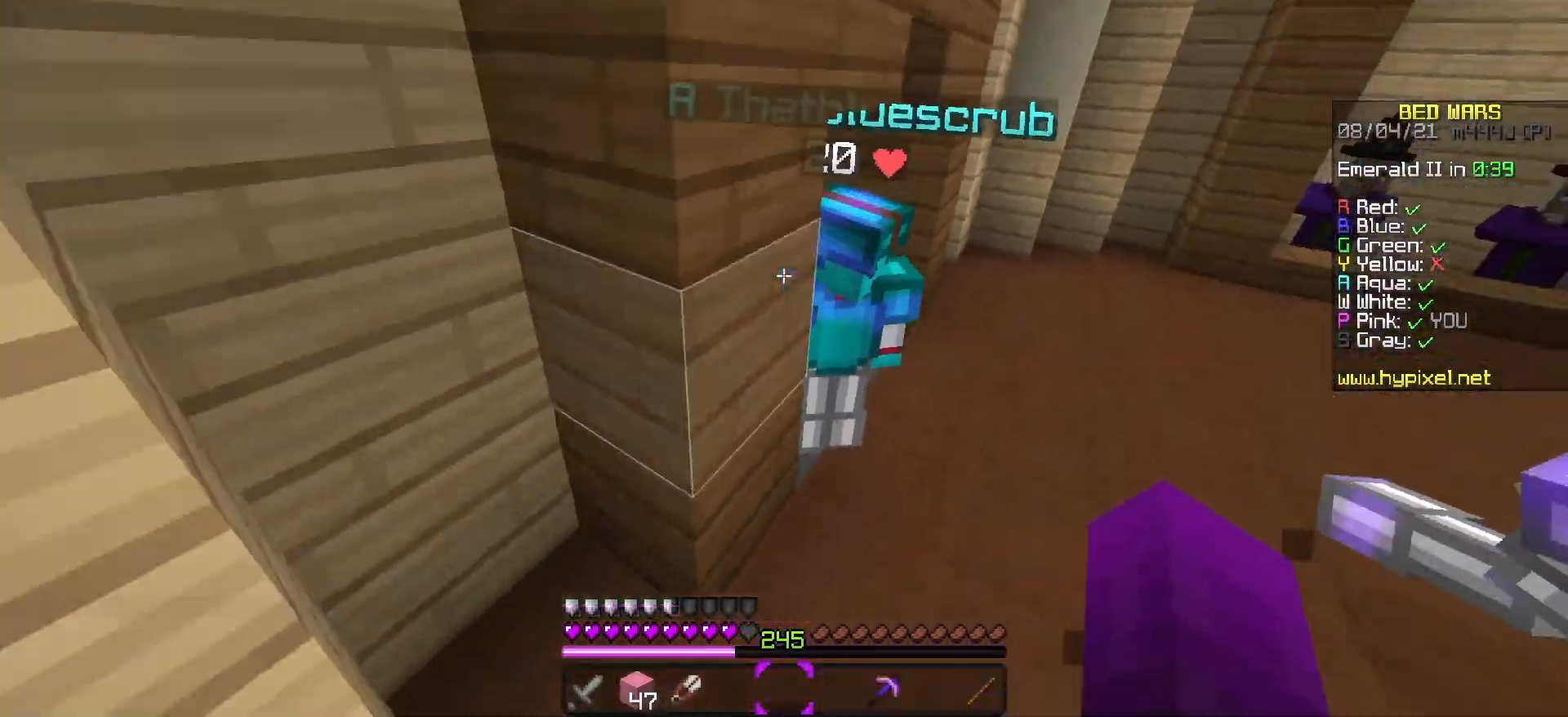
{"keys": ["w"], "events": [[217, "d", "down"], [500, "d", "up"]]}
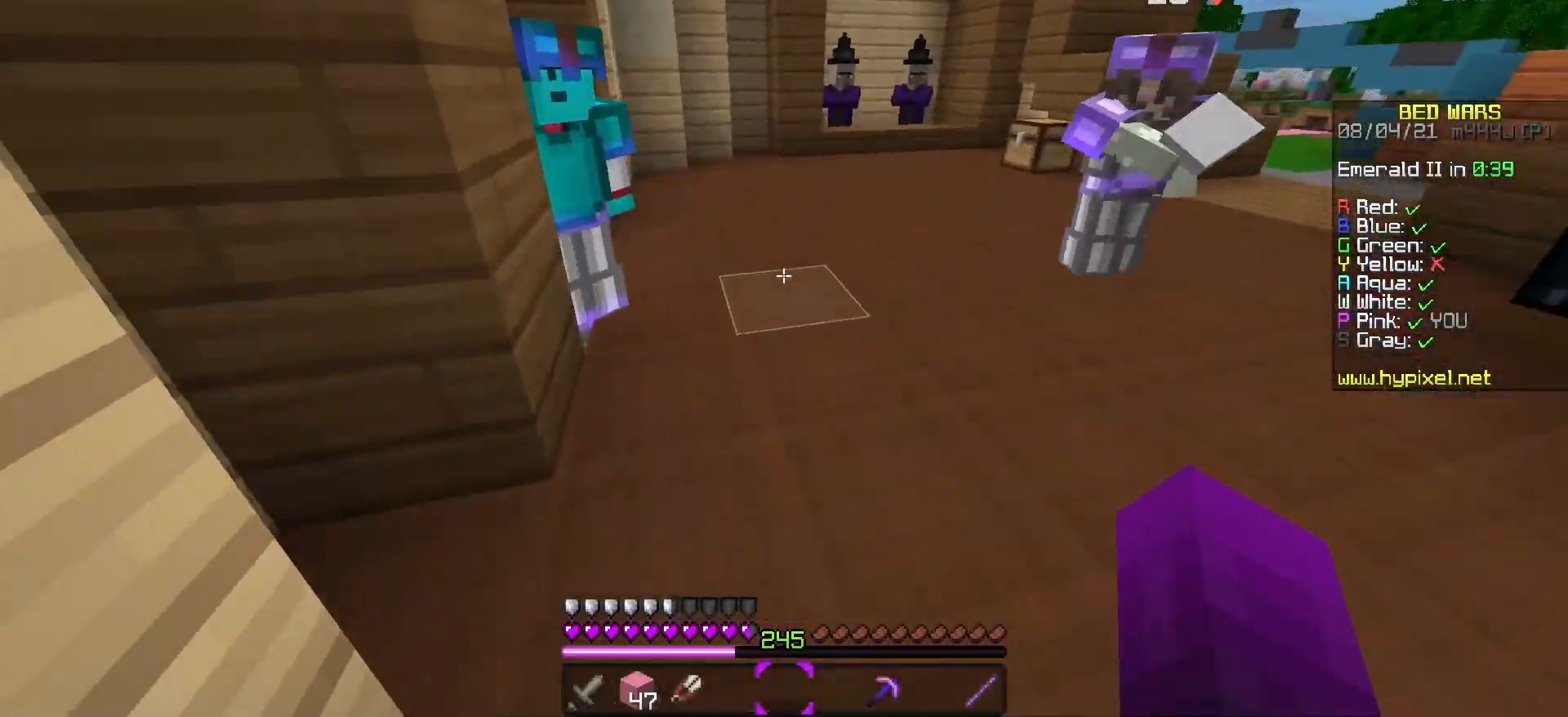
{"keys": ["w"], "events": [[167, "d", "down"], [383, "d", "up"]]}
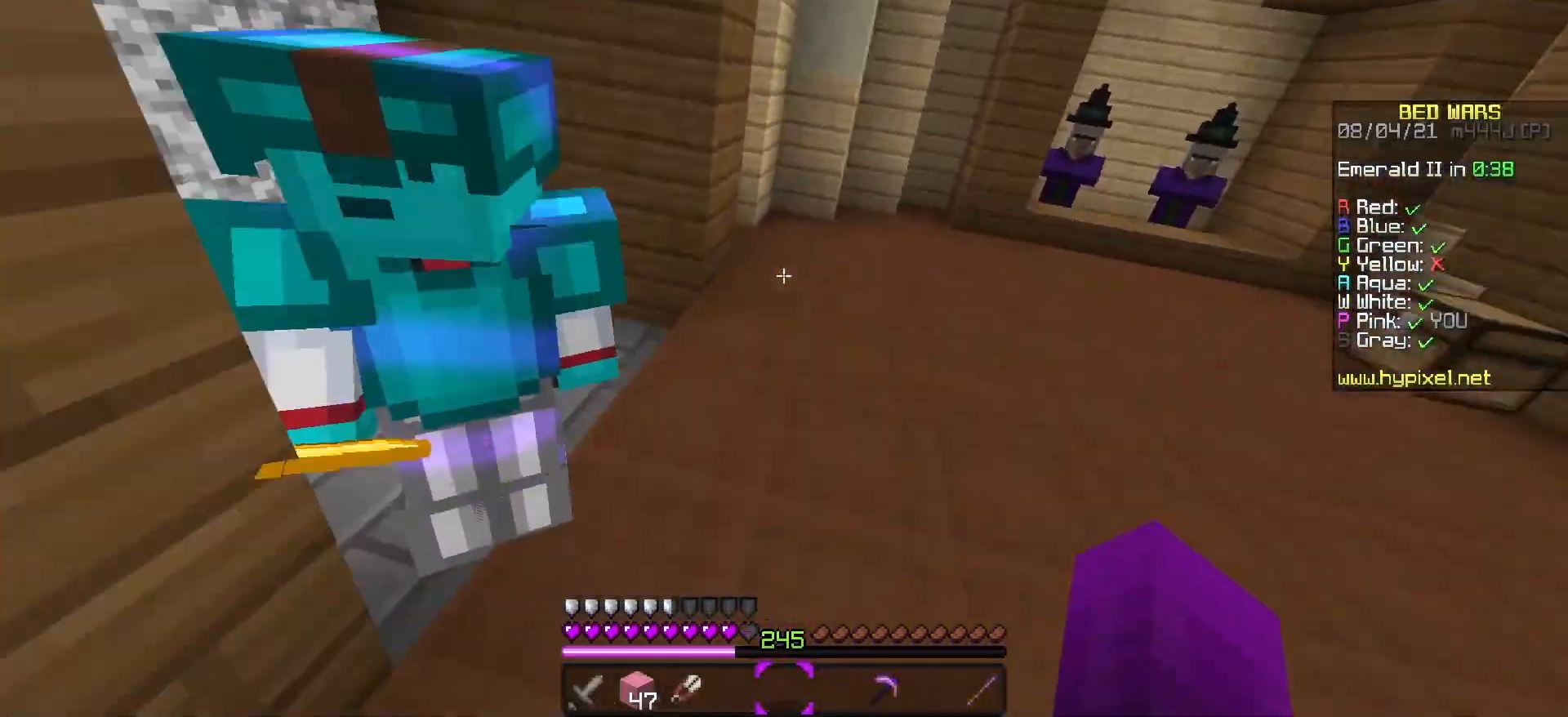
{"keys": ["d", "w"], "events": [[233, "d", "down"]]}
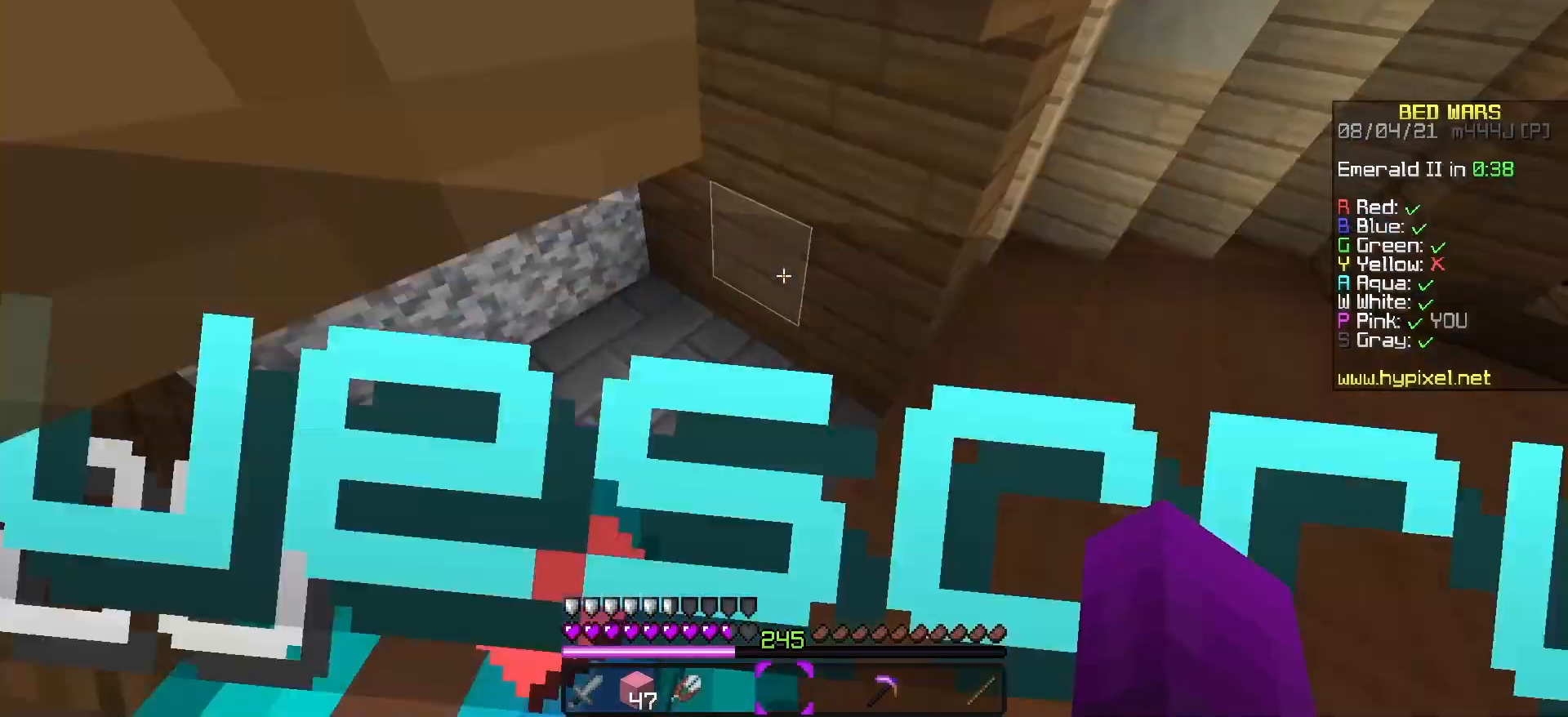
{"keys": ["a", "w"], "events": [[50, "a", "down"], [67, "d", "up"]]}
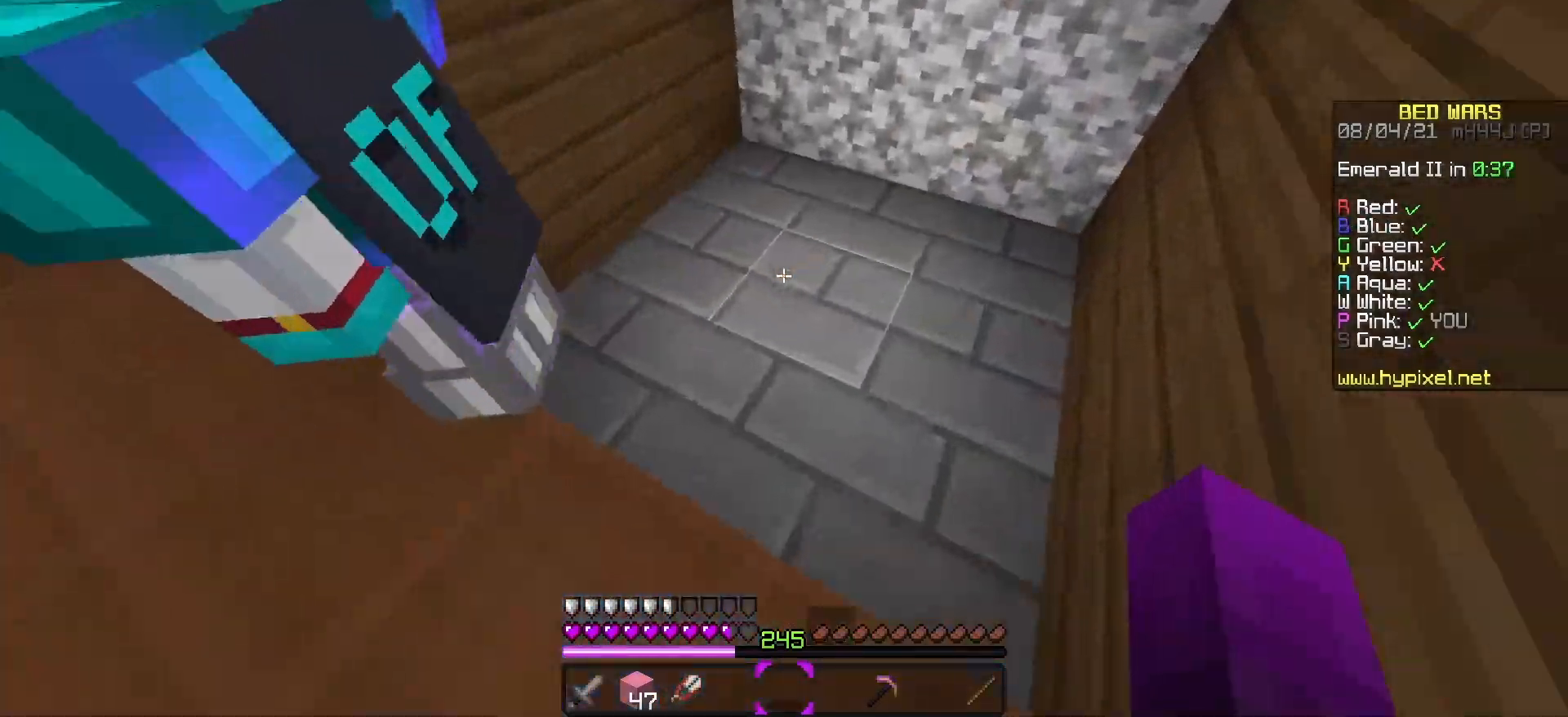
{"keys": ["d", "w"], "events": [[17, "a", "up"], [133, "d", "down"]]}
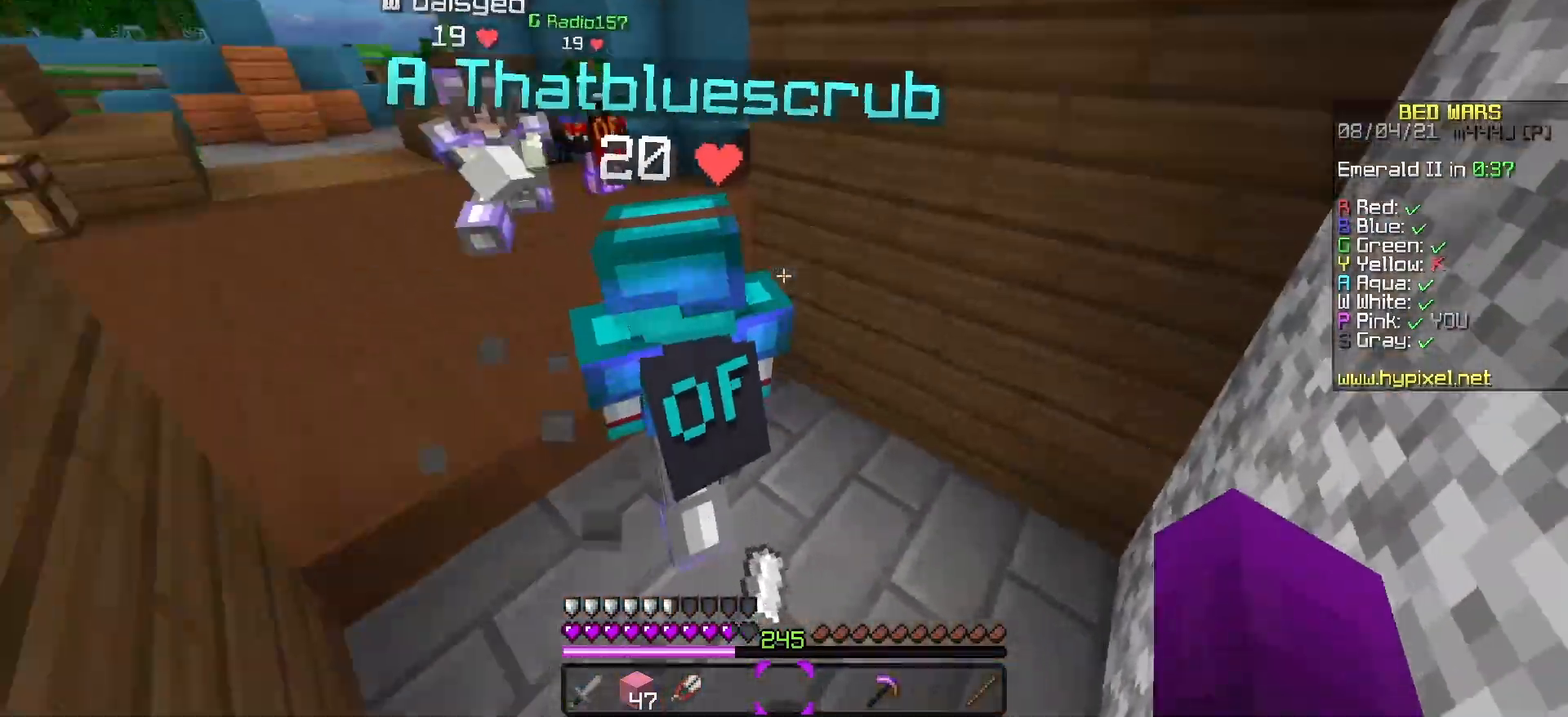
{"keys": ["w"], "events": [[33, "w", "up"], [217, "w", "down"], [450, "d", "up"]]}
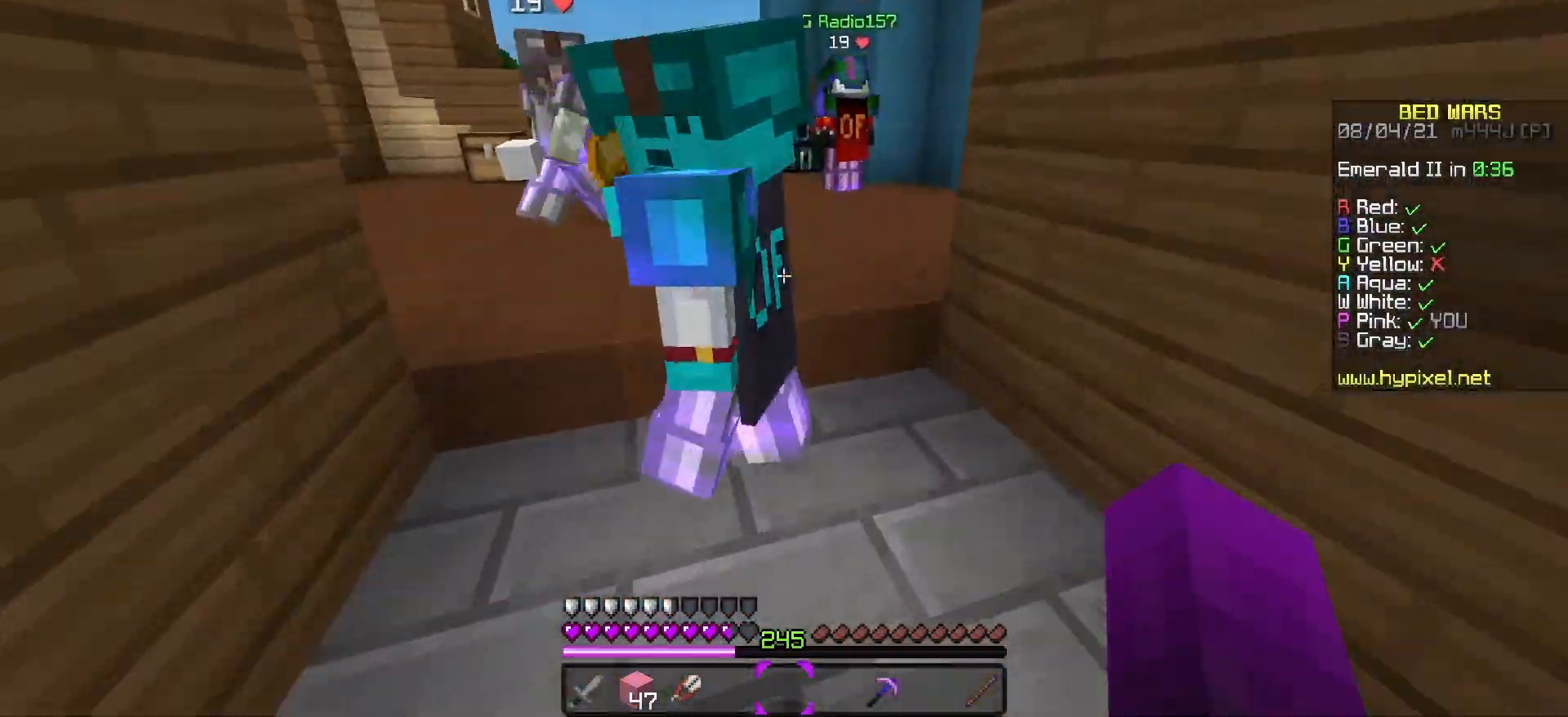
{"keys": ["d", "s"], "events": [[33, "d", "down"], [167, "w", "up"], [200, "d", "up"], [233, "a", "down"], [400, "s", "down"], [467, "a", "up"], [500, "d", "down"]]}